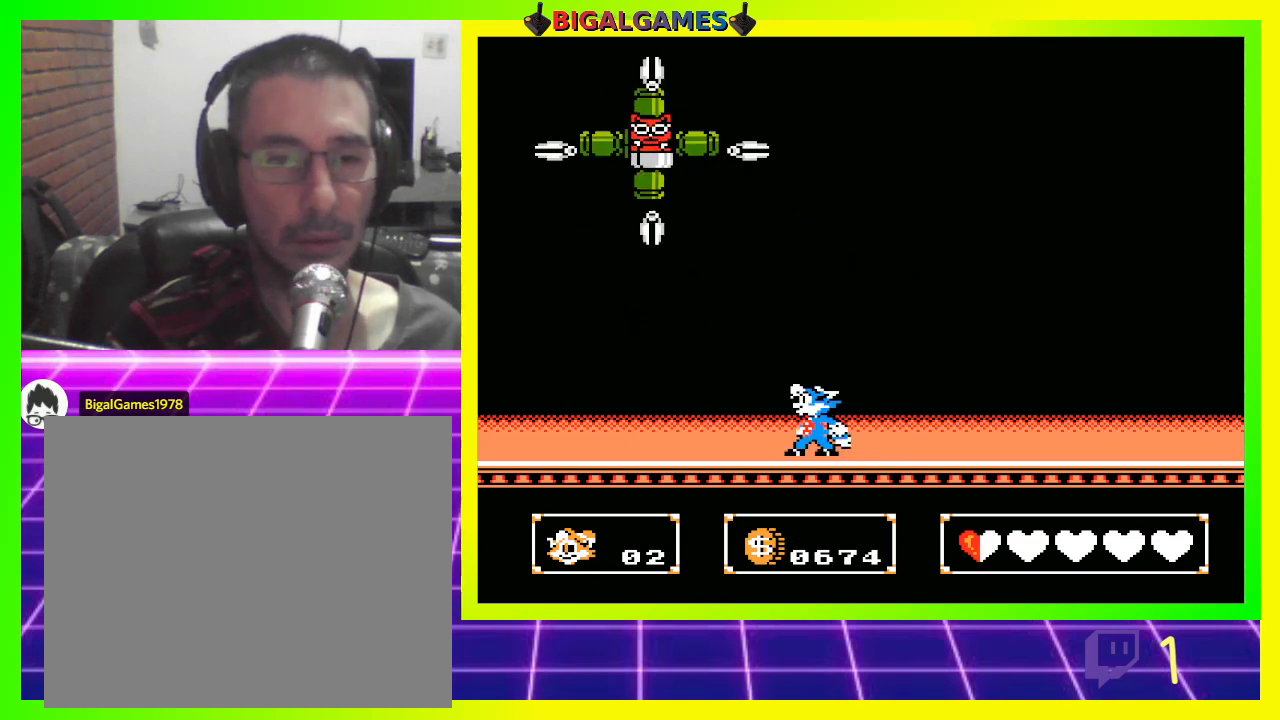
Gameplay with a controller (PlayStation layout); each line is a JSON object with the inputs held at the frame after it. "events" lists button and stick changes between this image and that frame as [ms after this image, input, new state], when the widget could be followed in between.
{"buttons": [], "left_stick": "center", "right_stick": "center", "events": [[167, "DPAD_RIGHT", "down"], [400, "DPAD_RIGHT", "up"]]}
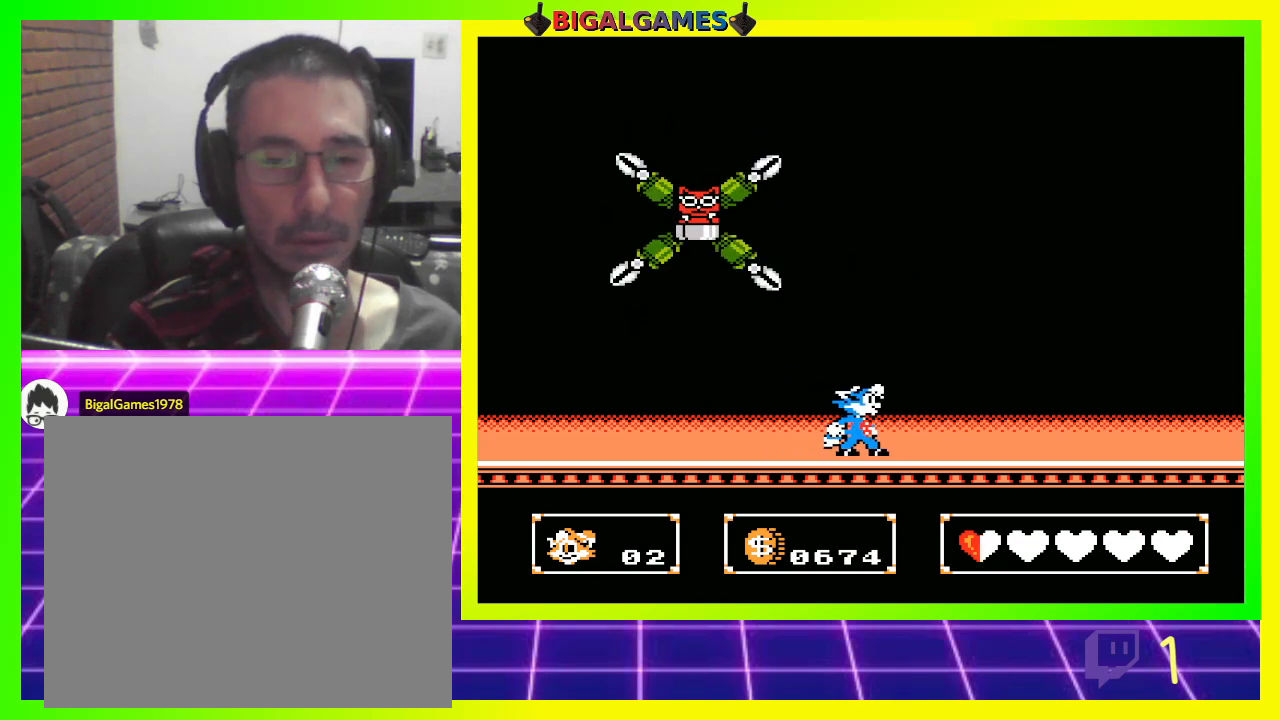
{"buttons": ["DPAD_RIGHT"], "left_stick": "center", "right_stick": "center", "events": [[33, "DPAD_RIGHT", "down"]]}
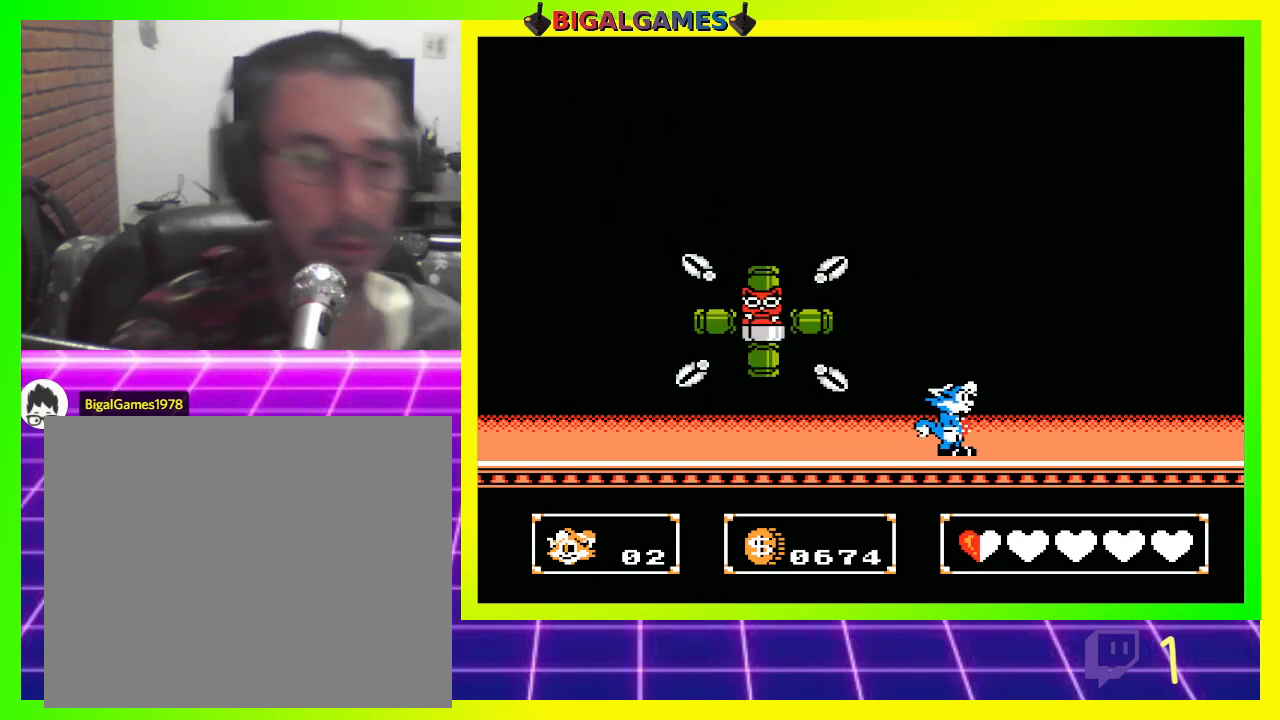
{"buttons": ["DPAD_RIGHT"], "left_stick": "center", "right_stick": "center", "events": []}
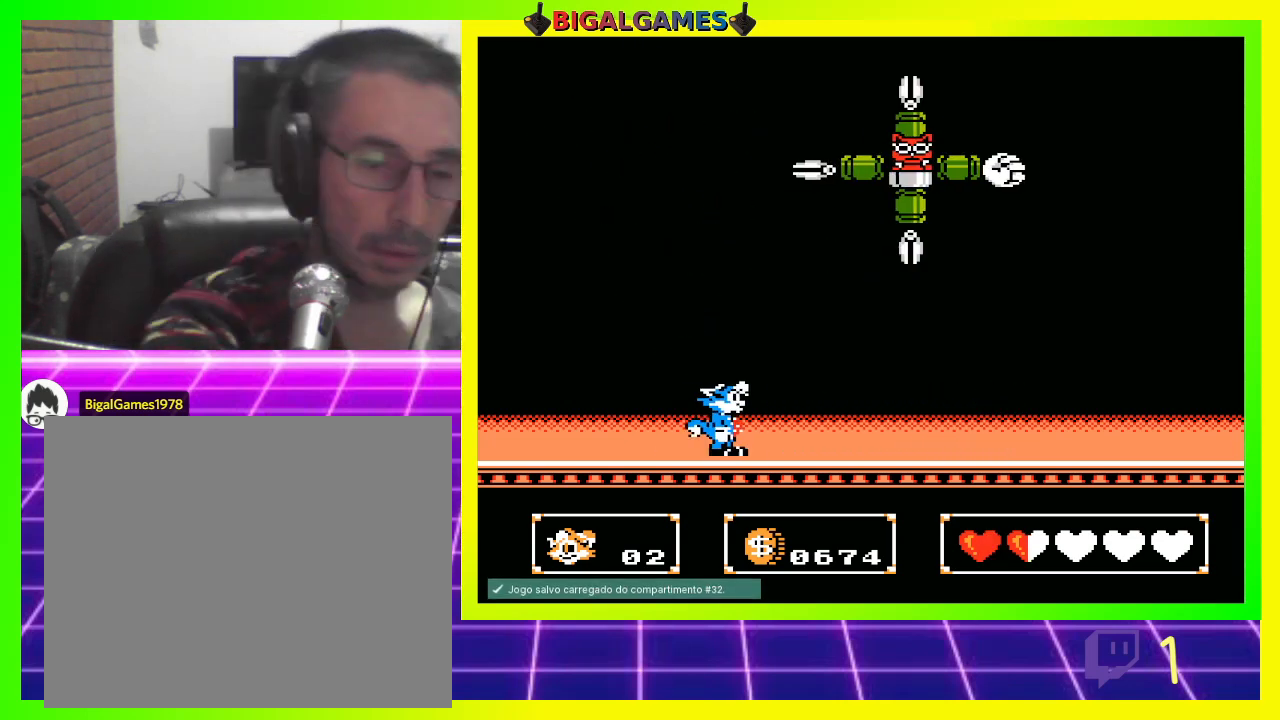
{"buttons": [], "left_stick": "center", "right_stick": "center", "events": [[267, "DPAD_RIGHT", "up"]]}
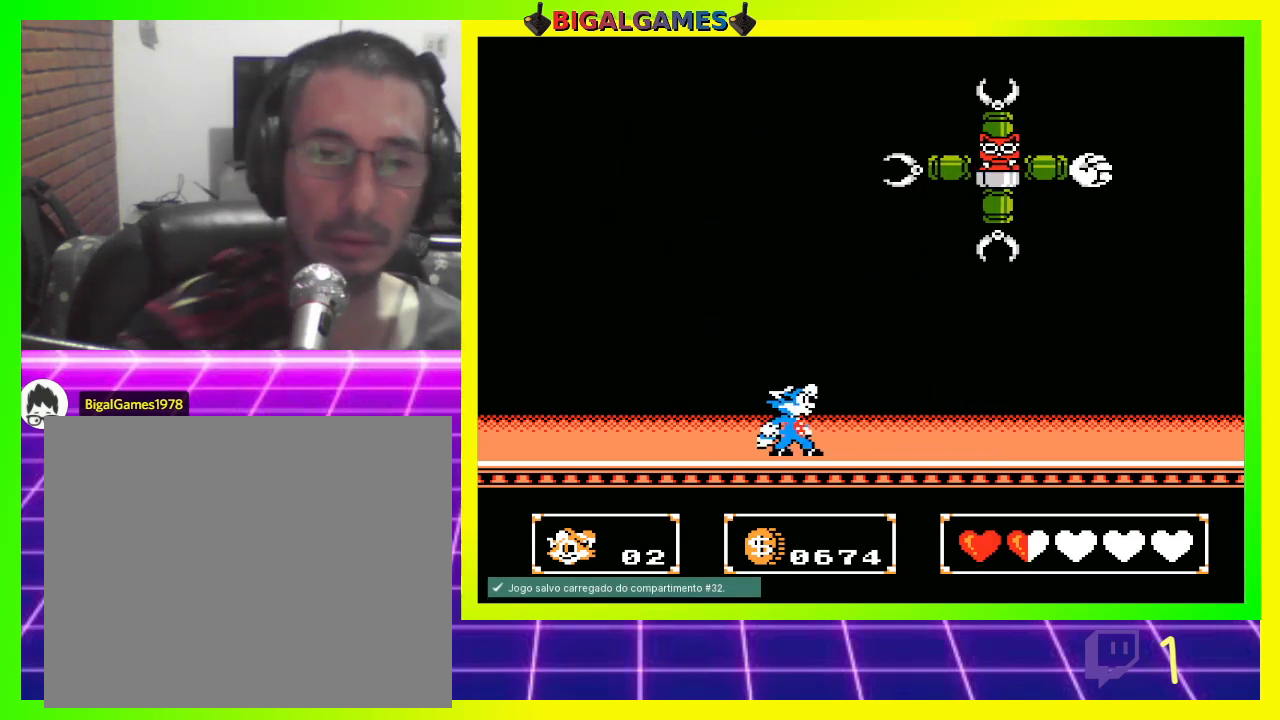
{"buttons": [], "left_stick": "center", "right_stick": "center", "events": []}
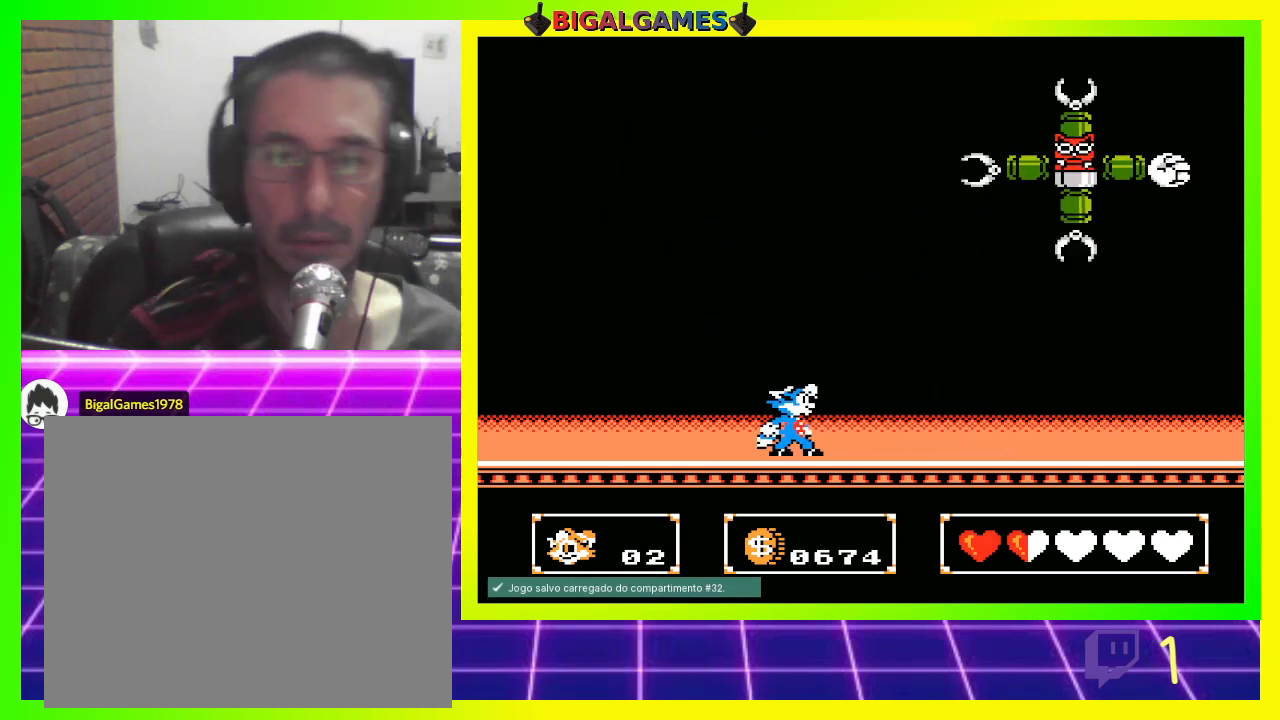
{"buttons": ["CIRCLE", "DPAD_UP", "DPAD_RIGHT"], "left_stick": "center", "right_stick": "center", "events": [[167, "DPAD_UP", "down"], [200, "DPAD_RIGHT", "down"], [367, "CIRCLE", "down"]]}
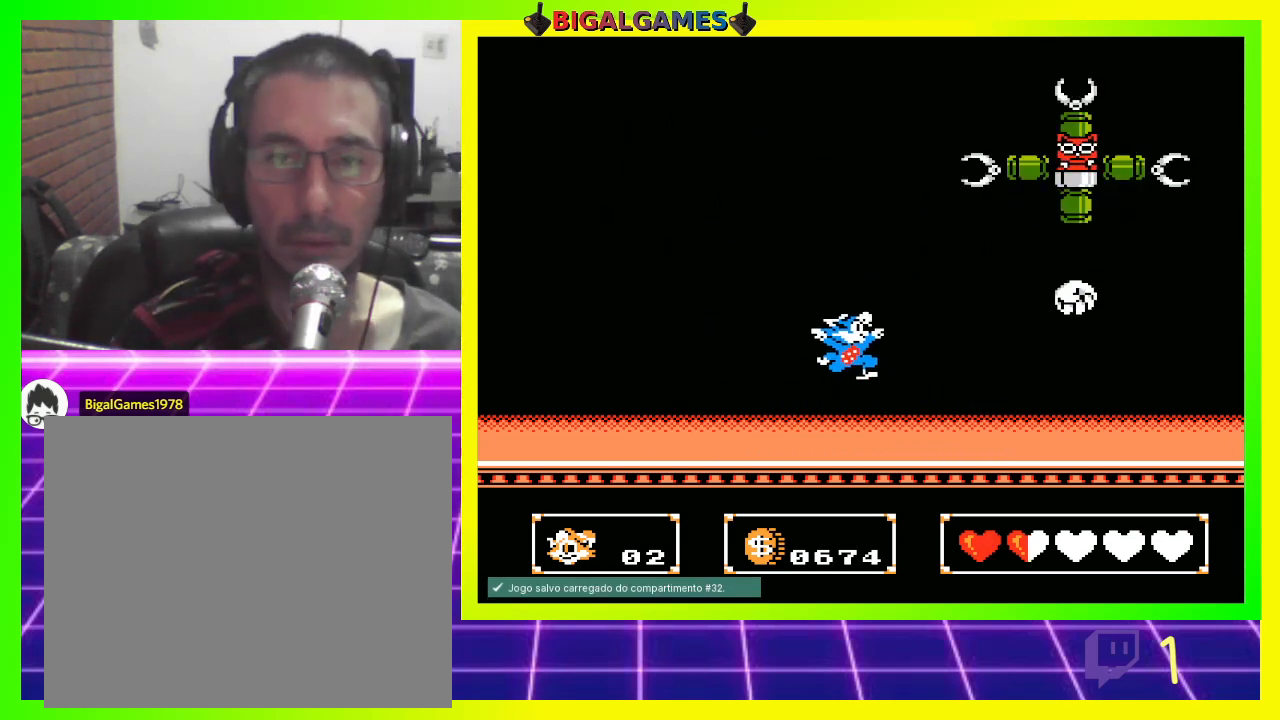
{"buttons": ["DPAD_LEFT"], "left_stick": "center", "right_stick": "center", "events": [[67, "CIRCLE", "up"], [200, "CROSS", "down"], [267, "CROSS", "up"], [300, "DPAD_RIGHT", "up"], [367, "DPAD_UP", "up"], [500, "DPAD_LEFT", "down"]]}
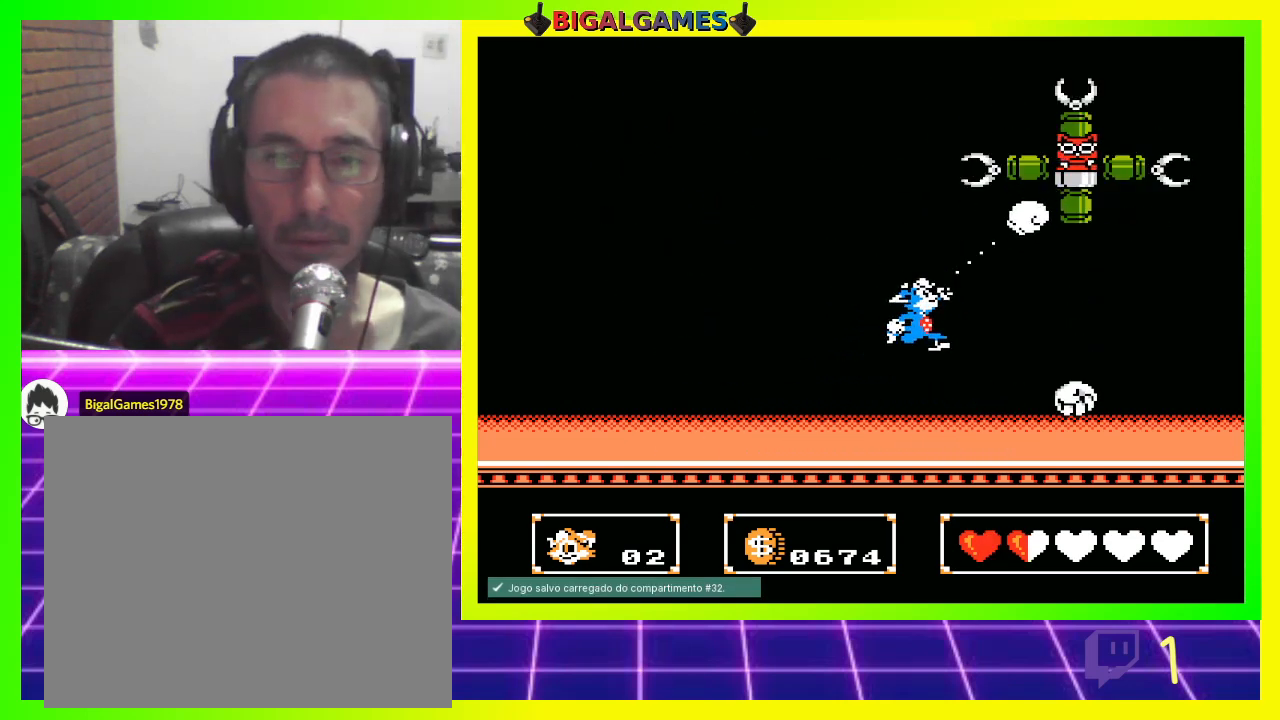
{"buttons": ["DPAD_RIGHT"], "left_stick": "center", "right_stick": "center", "events": [[333, "DPAD_LEFT", "up"], [500, "DPAD_RIGHT", "down"]]}
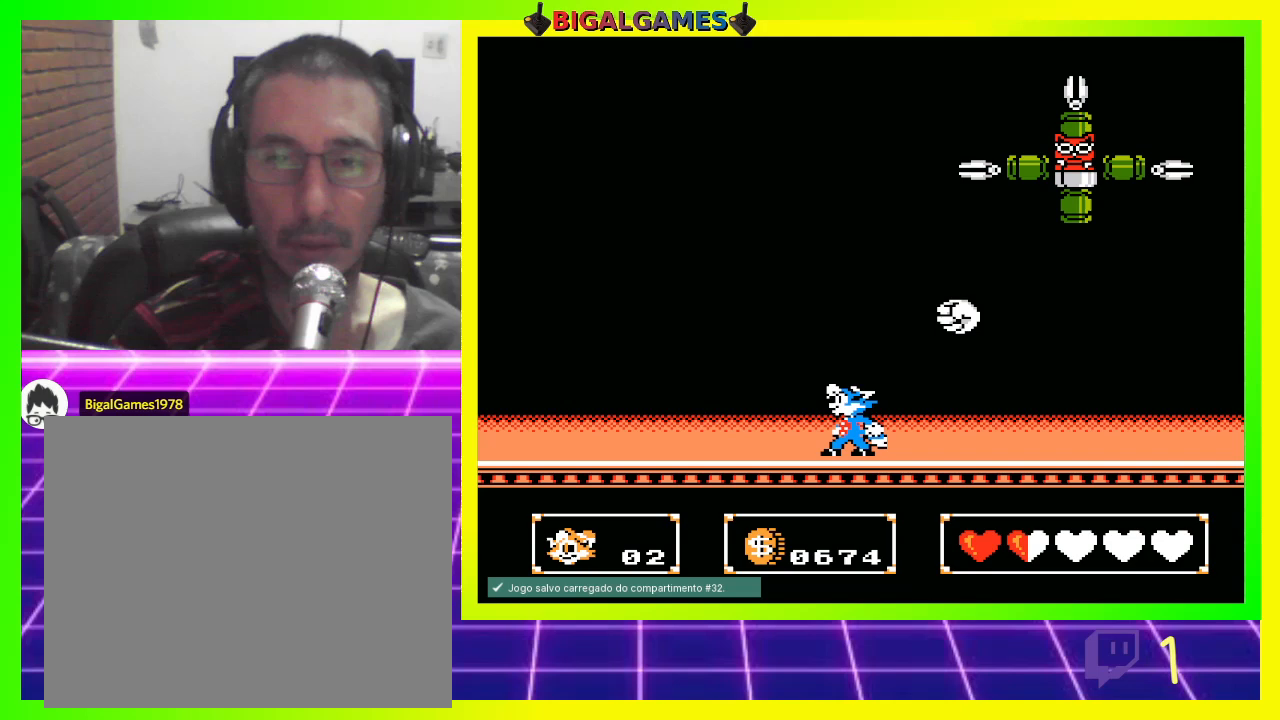
{"buttons": [], "left_stick": "center", "right_stick": "center", "events": [[300, "DPAD_RIGHT", "up"]]}
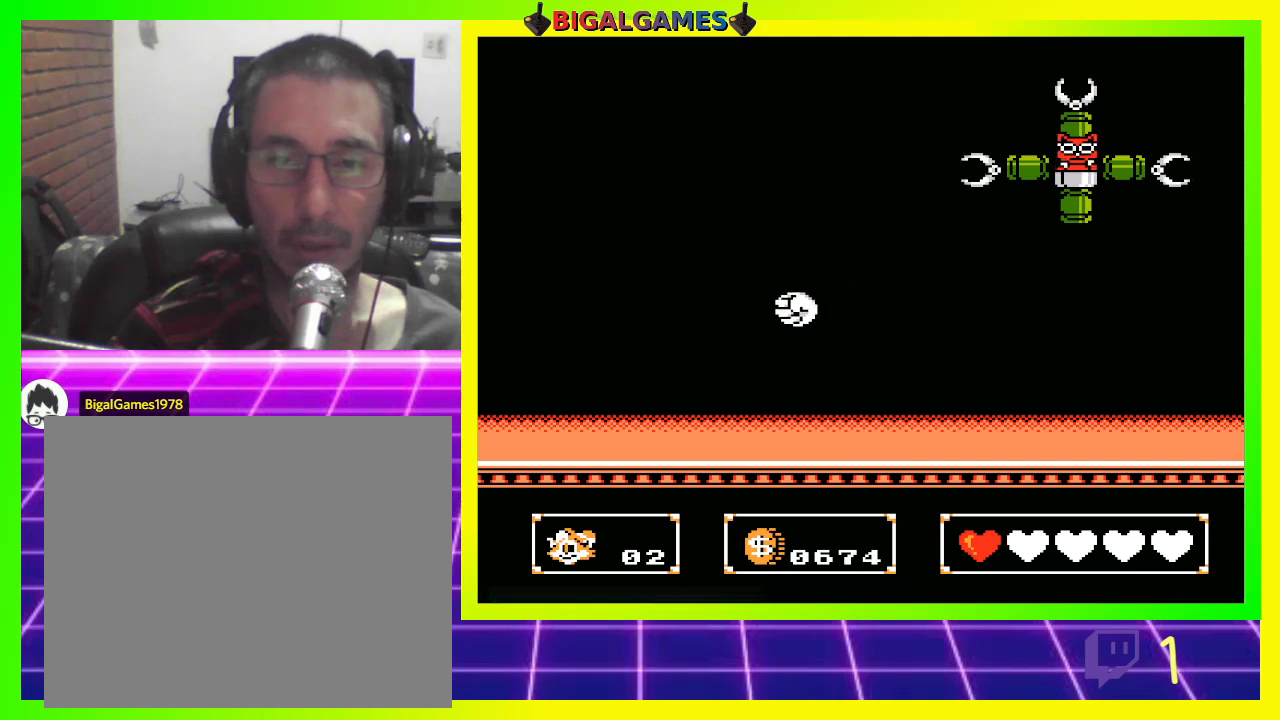
{"buttons": [], "left_stick": "center", "right_stick": "center", "events": []}
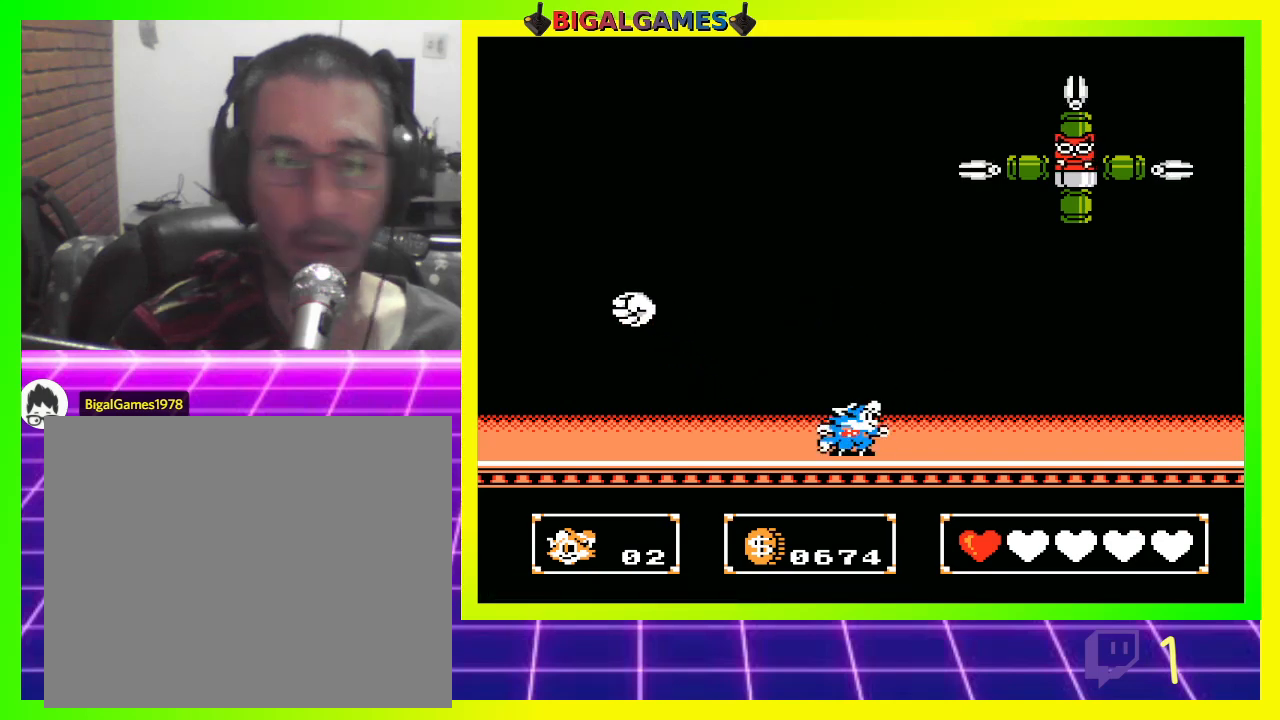
{"buttons": ["DPAD_RIGHT"], "left_stick": "center", "right_stick": "center", "events": [[467, "DPAD_RIGHT", "down"]]}
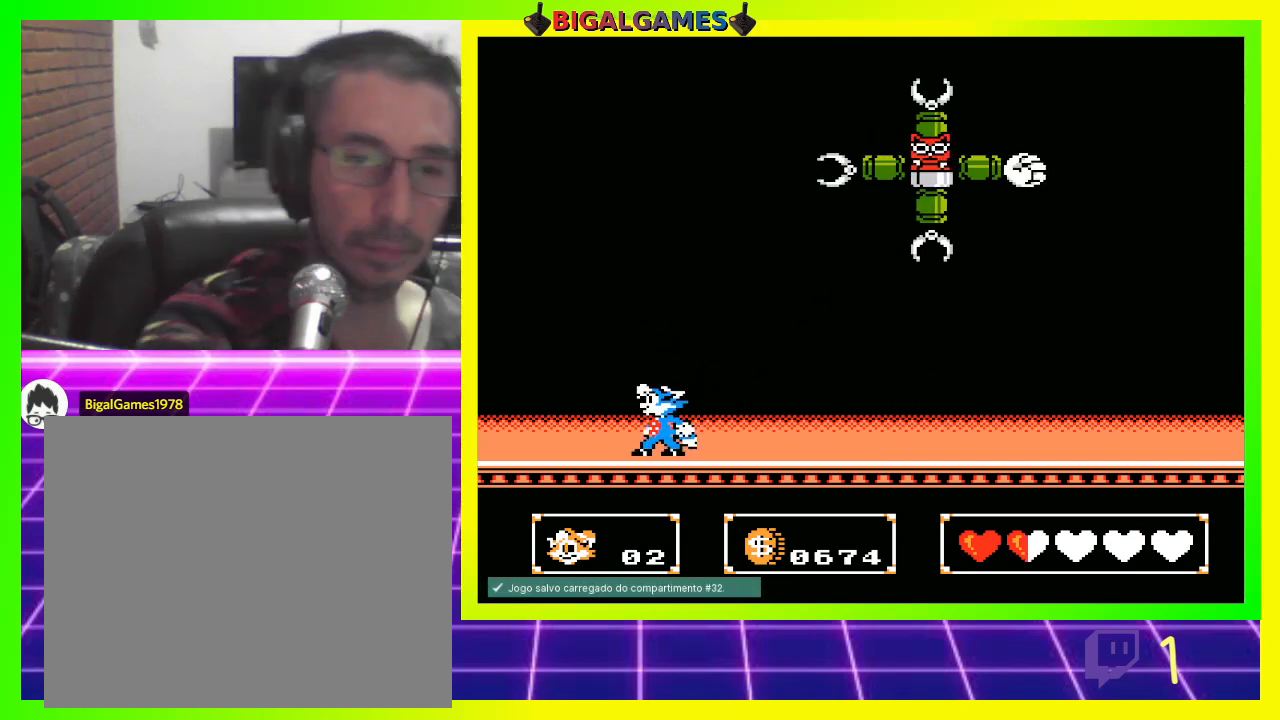
{"buttons": ["DPAD_RIGHT"], "left_stick": "center", "right_stick": "center", "events": []}
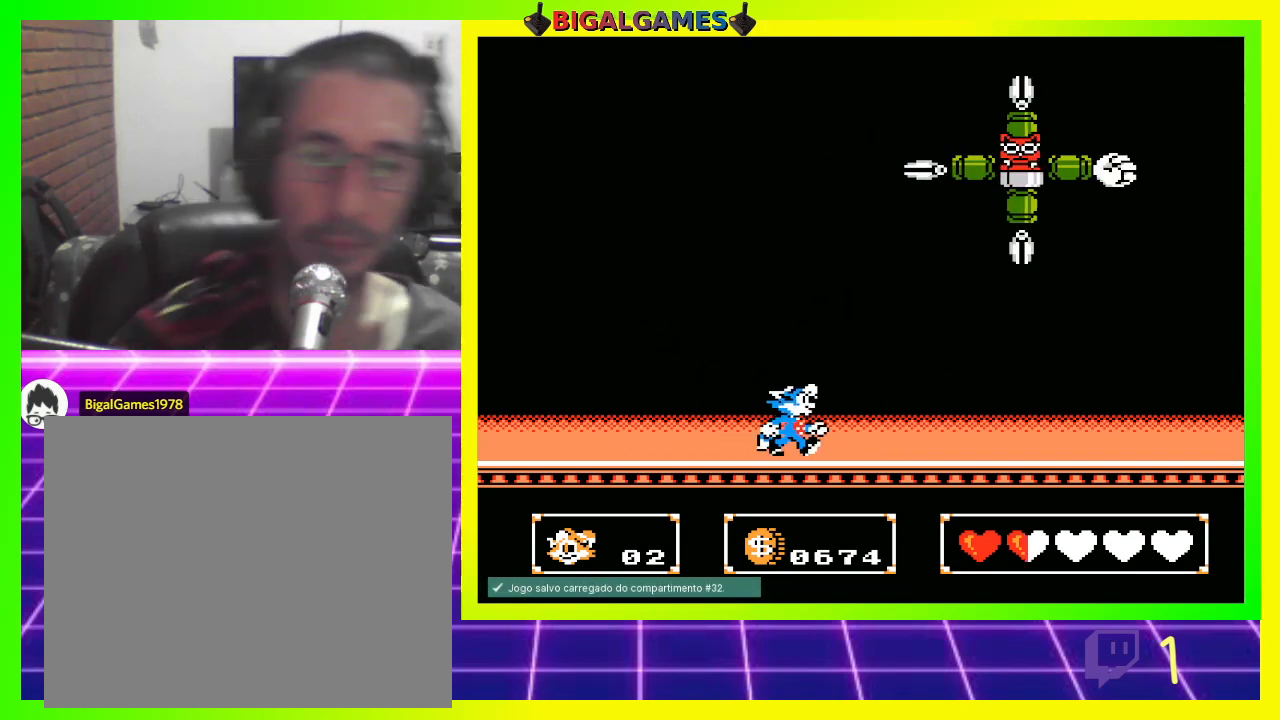
{"buttons": ["DPAD_RIGHT"], "left_stick": "center", "right_stick": "center", "events": []}
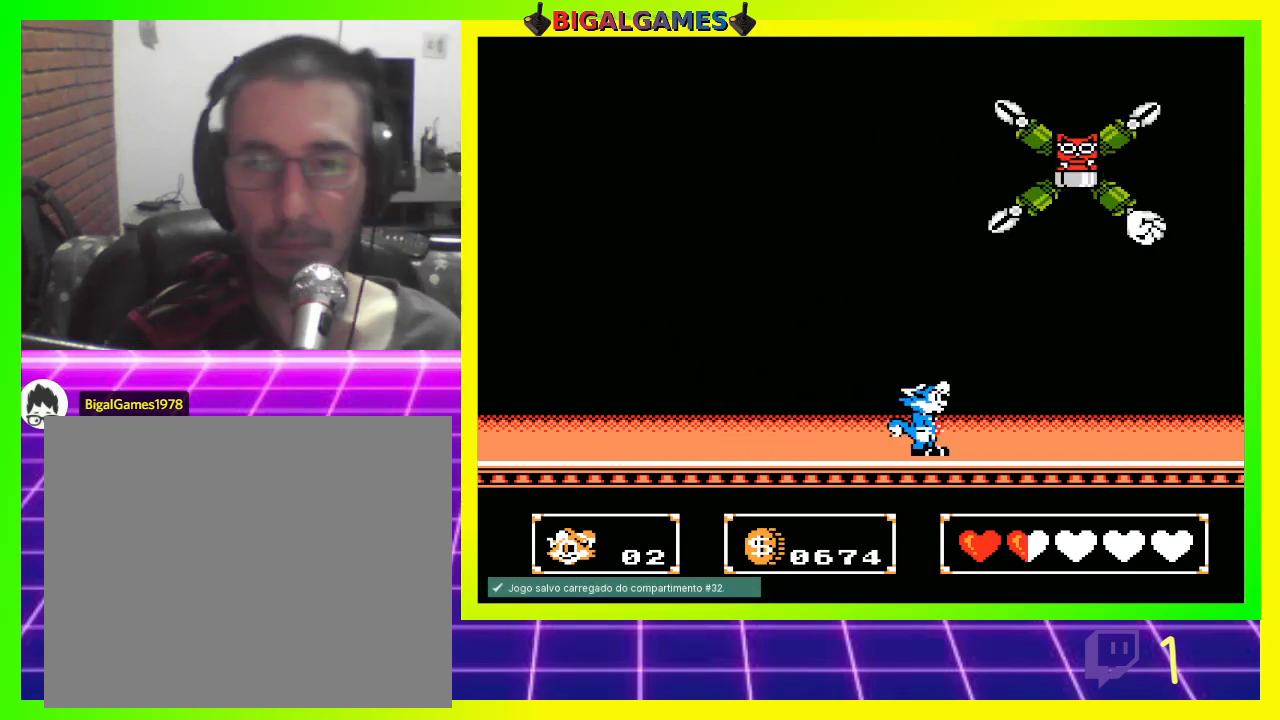
{"buttons": [], "left_stick": "center", "right_stick": "center", "events": [[333, "DPAD_RIGHT", "up"]]}
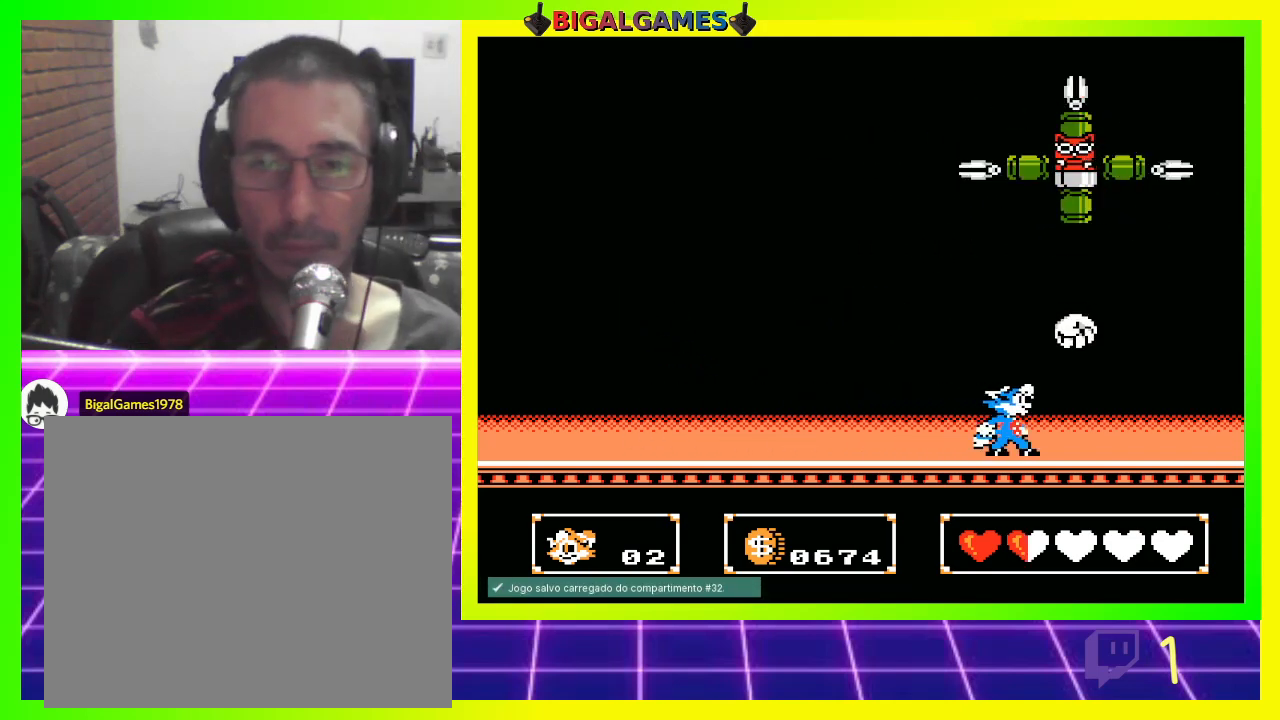
{"buttons": [], "left_stick": "center", "right_stick": "center", "events": []}
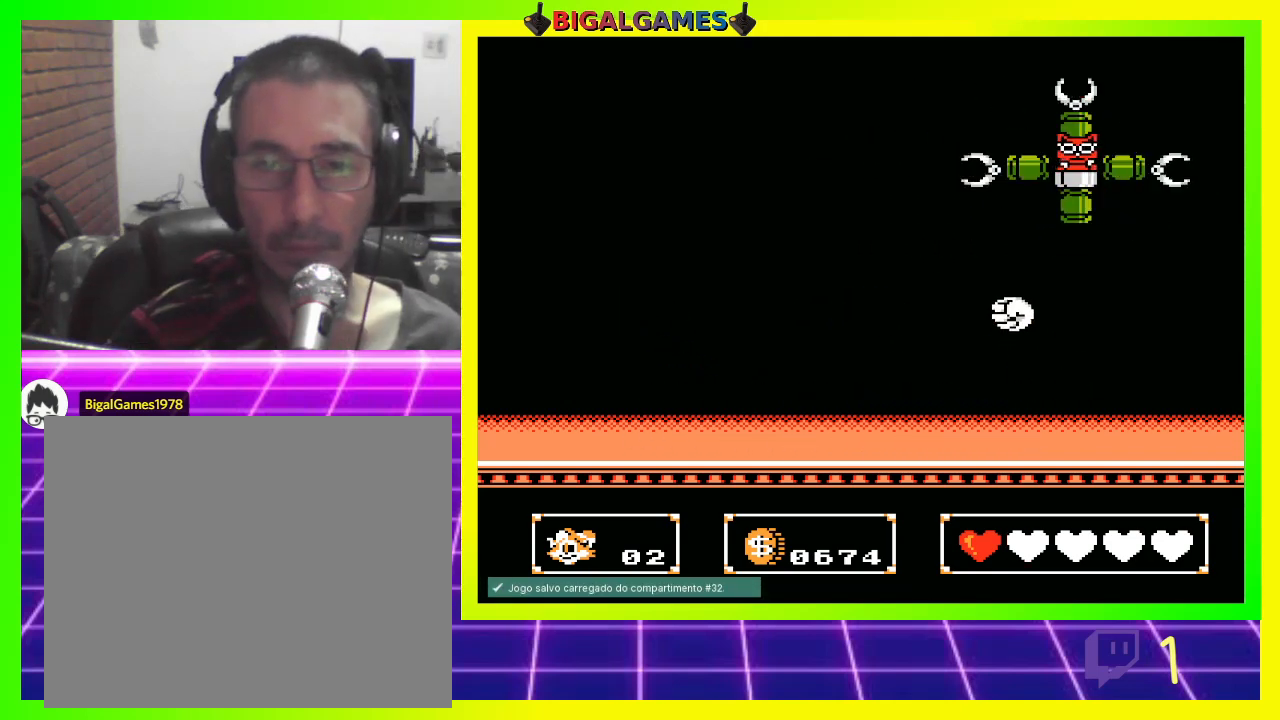
{"buttons": [], "left_stick": "center", "right_stick": "center", "events": []}
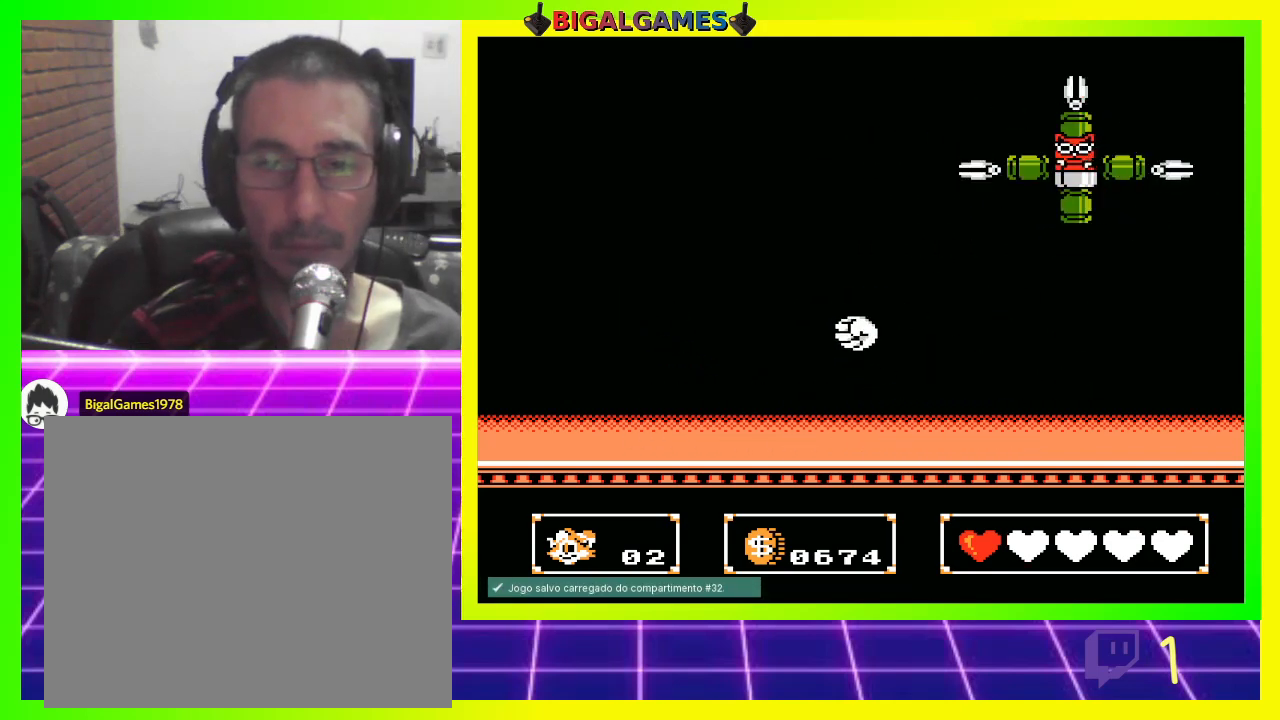
{"buttons": [], "left_stick": "center", "right_stick": "center", "events": []}
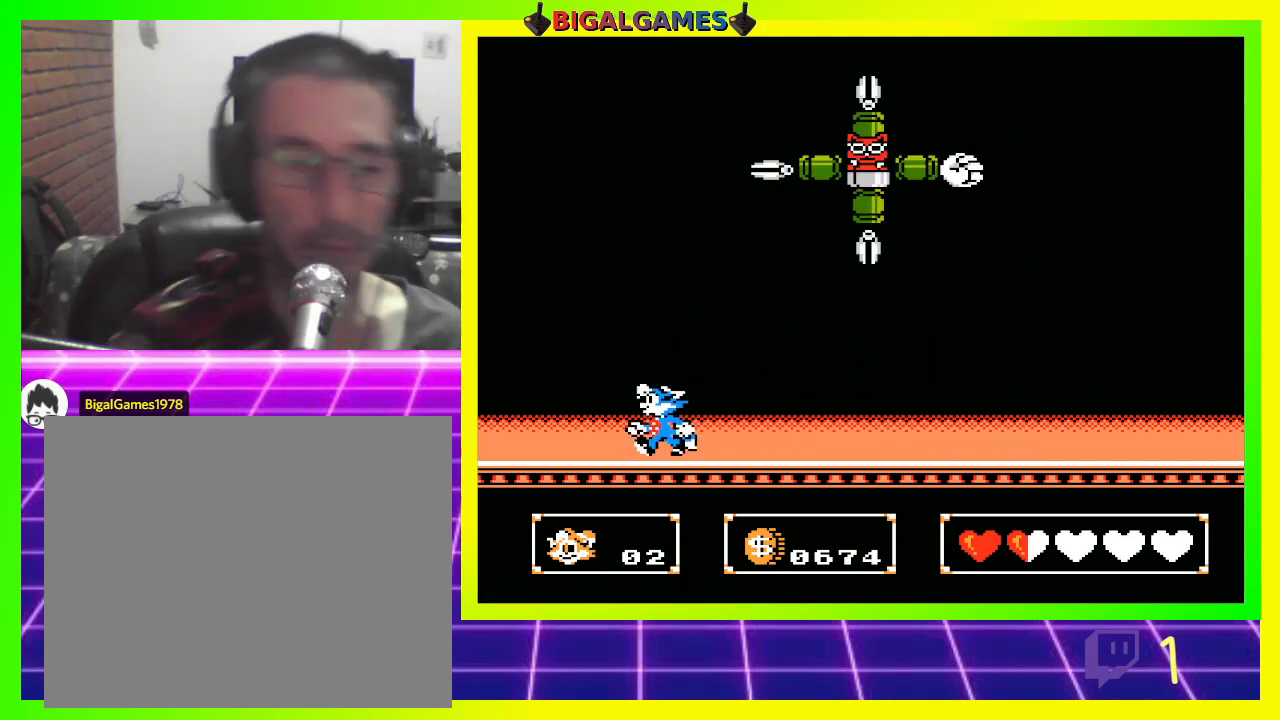
{"buttons": ["DPAD_RIGHT"], "left_stick": "center", "right_stick": "center", "events": [[233, "DPAD_RIGHT", "down"]]}
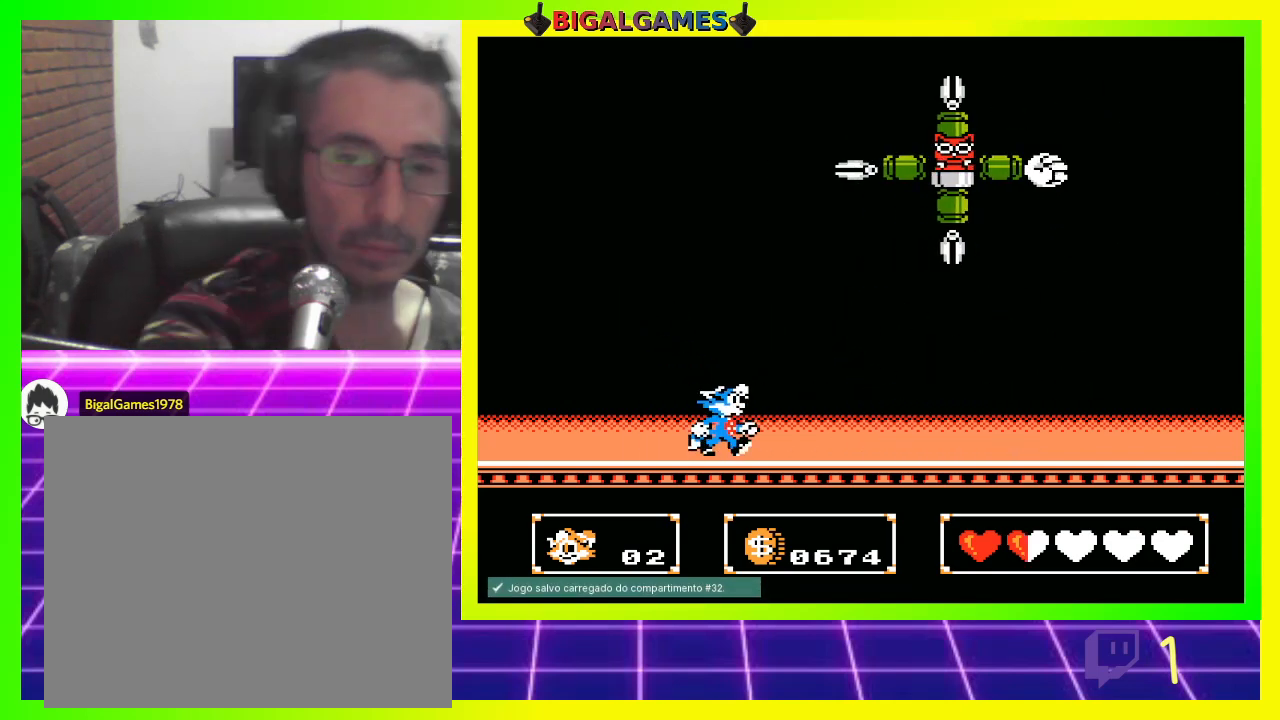
{"buttons": ["DPAD_RIGHT"], "left_stick": "center", "right_stick": "center", "events": []}
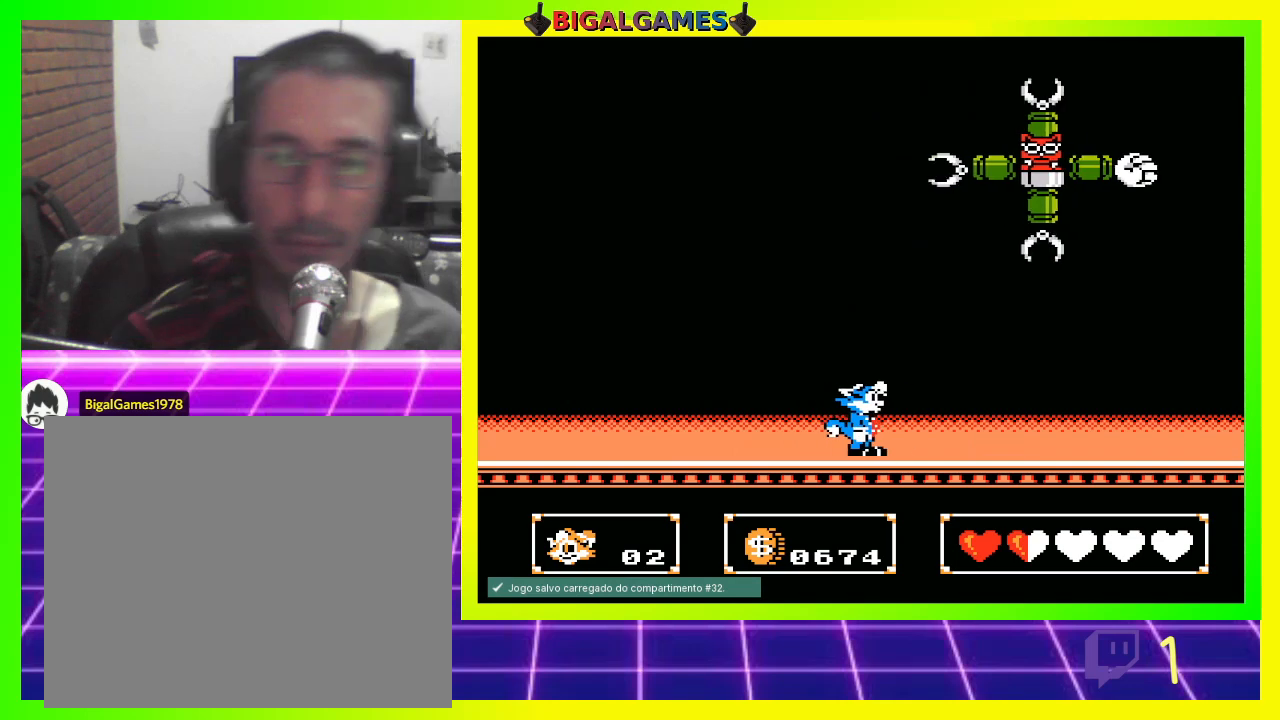
{"buttons": ["DPAD_RIGHT"], "left_stick": "center", "right_stick": "center", "events": []}
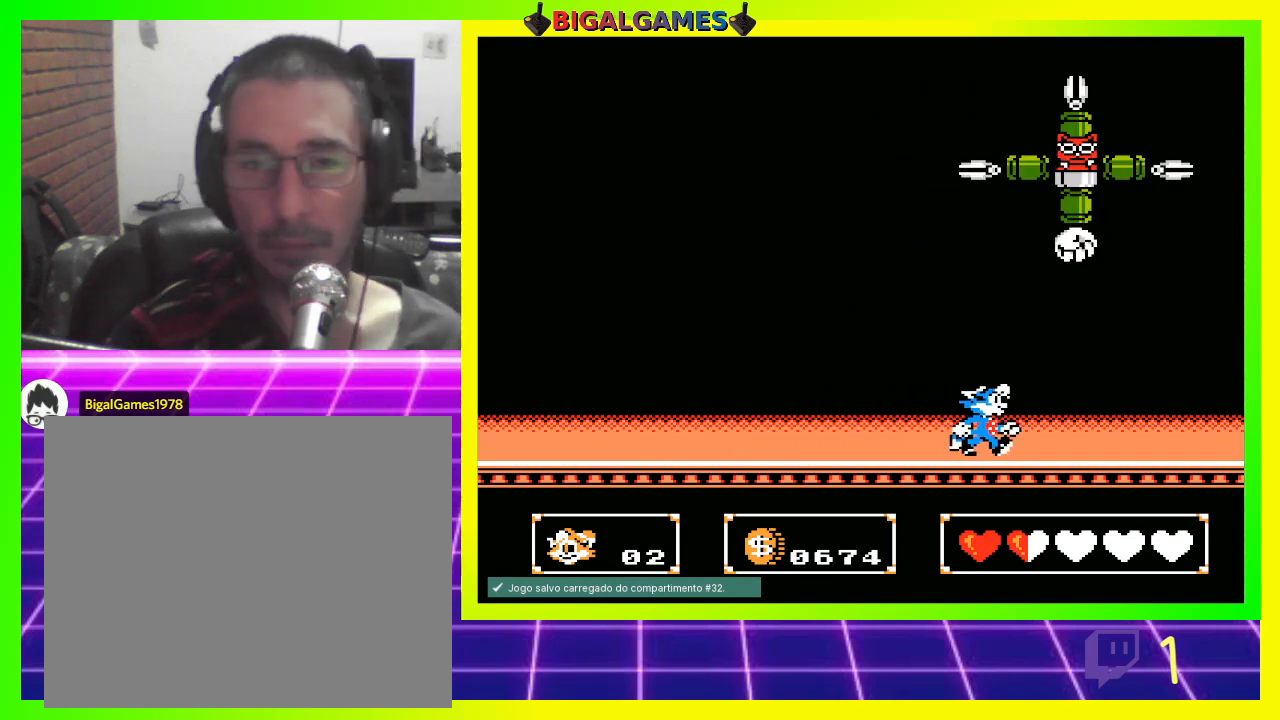
{"buttons": [], "left_stick": "center", "right_stick": "center", "events": [[67, "DPAD_RIGHT", "up"]]}
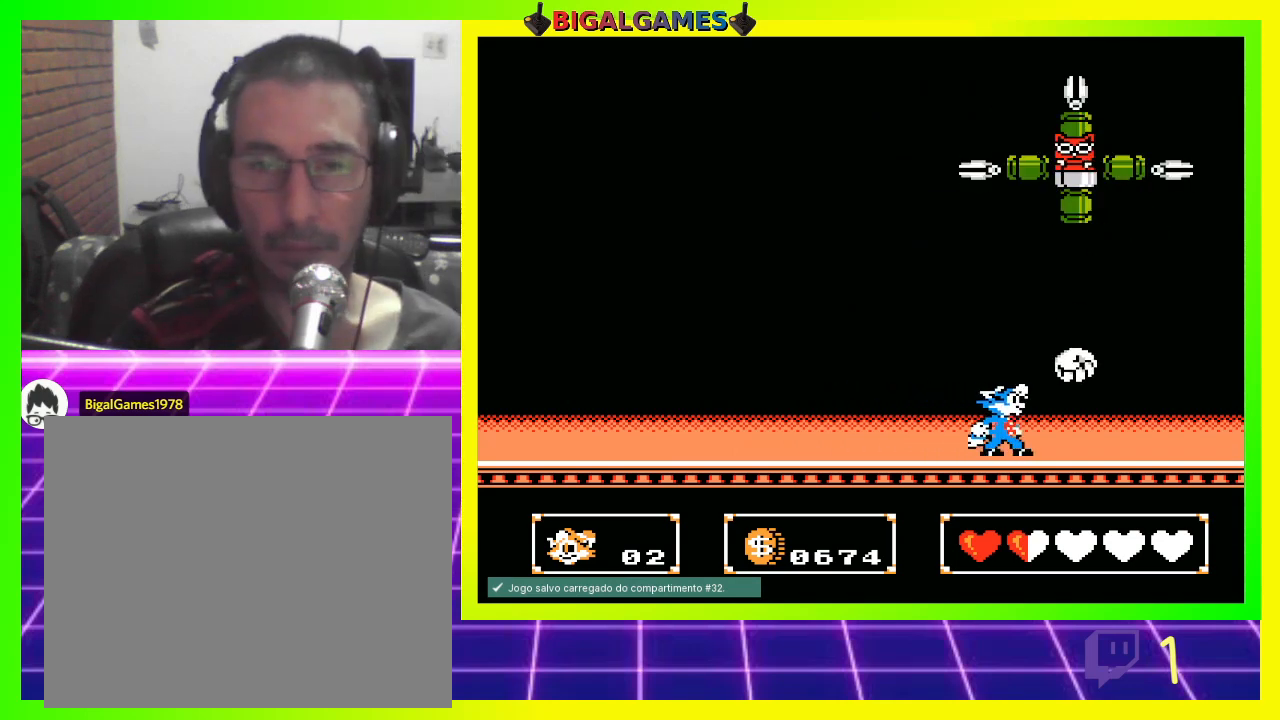
{"buttons": [], "left_stick": "center", "right_stick": "center", "events": []}
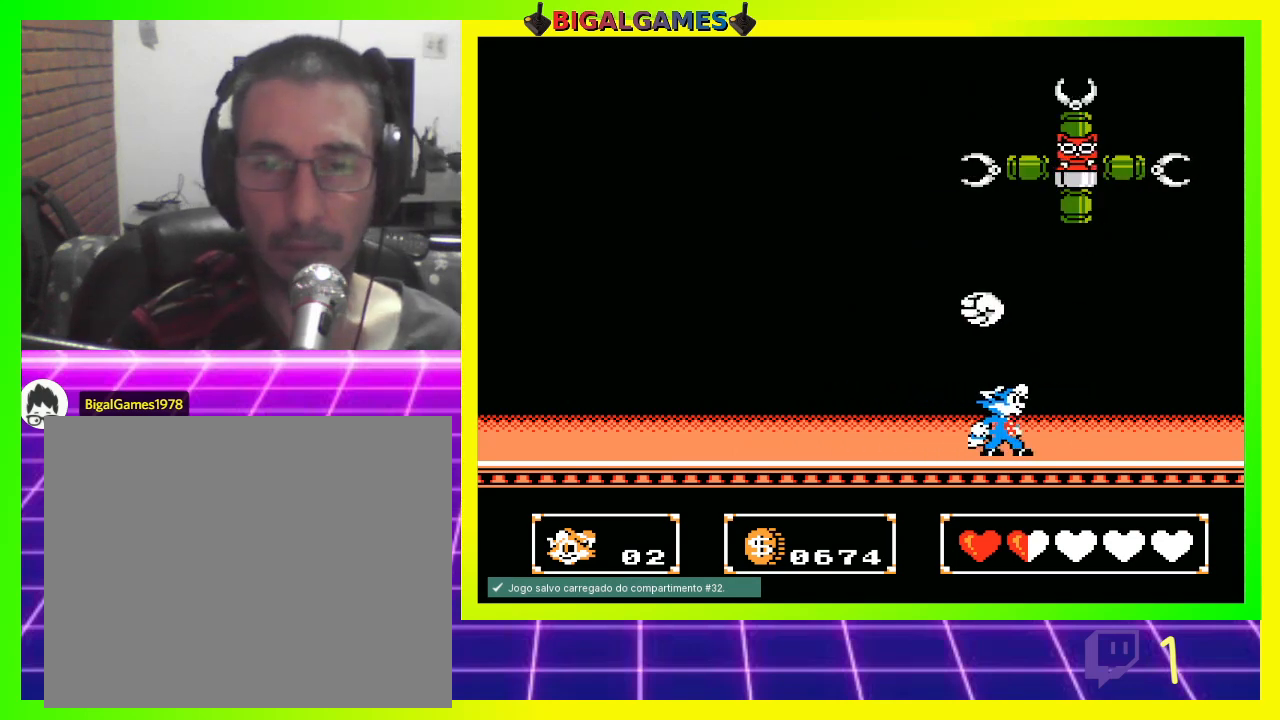
{"buttons": [], "left_stick": "center", "right_stick": "center", "events": [[167, "DPAD_RIGHT", "down"], [433, "DPAD_RIGHT", "up"]]}
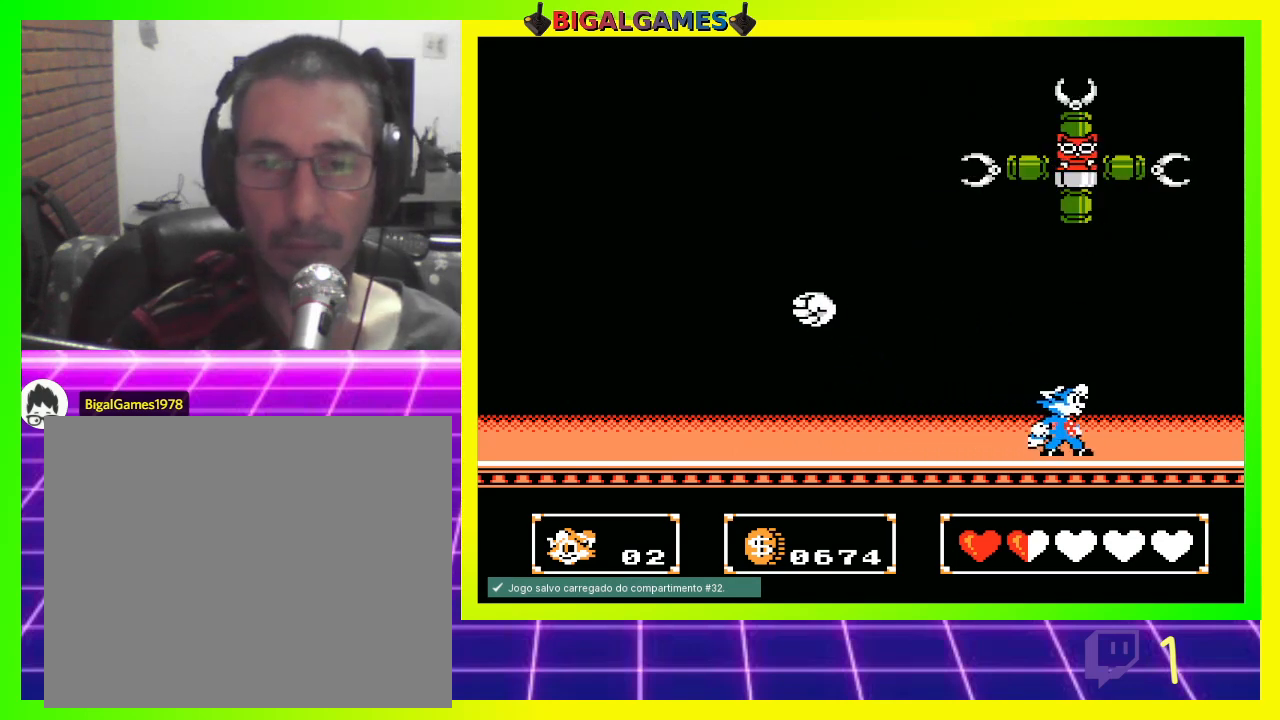
{"buttons": ["DPAD_RIGHT"], "left_stick": "center", "right_stick": "center", "events": [[100, "DPAD_RIGHT", "down"]]}
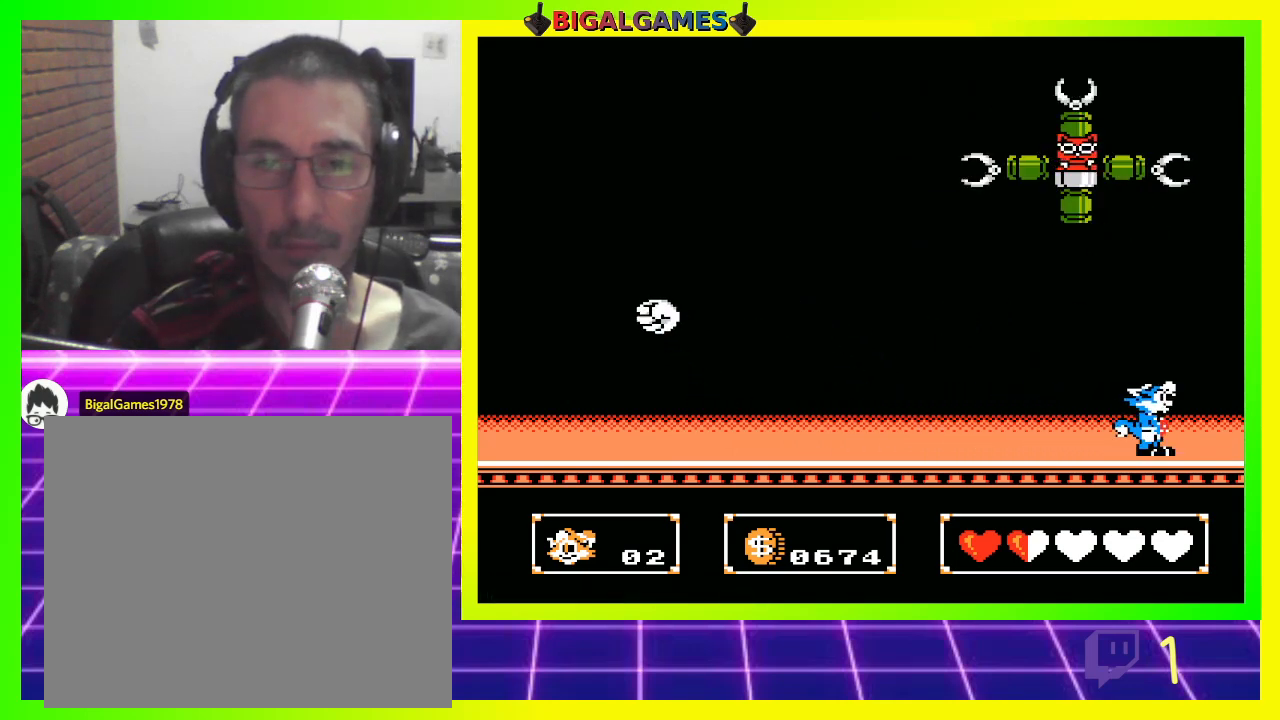
{"buttons": ["CIRCLE", "DPAD_LEFT"], "left_stick": "center", "right_stick": "center", "events": [[400, "DPAD_RIGHT", "up"], [433, "CIRCLE", "down"], [467, "DPAD_LEFT", "down"]]}
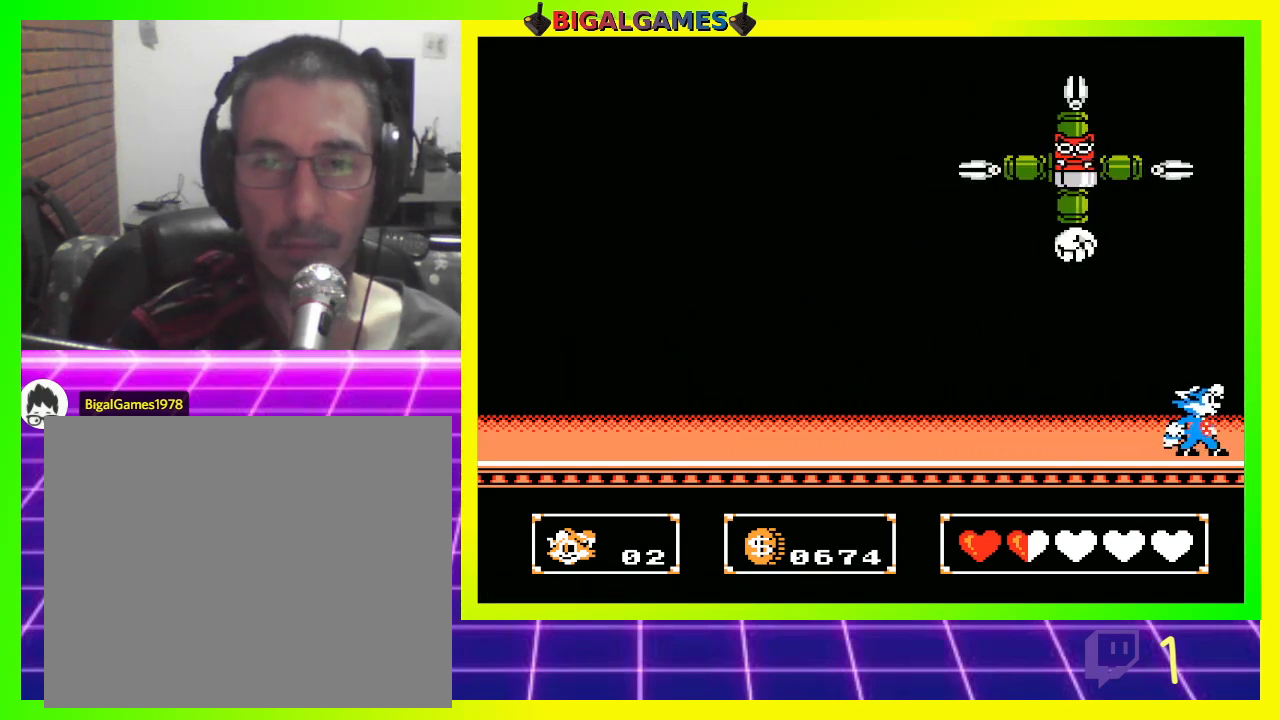
{"buttons": ["DPAD_UP", "DPAD_LEFT"], "left_stick": "center", "right_stick": "center", "events": [[67, "DPAD_UP", "down"], [133, "CROSS", "down"], [167, "CIRCLE", "up"], [267, "DPAD_LEFT", "up"], [300, "CROSS", "up"], [400, "DPAD_LEFT", "down"]]}
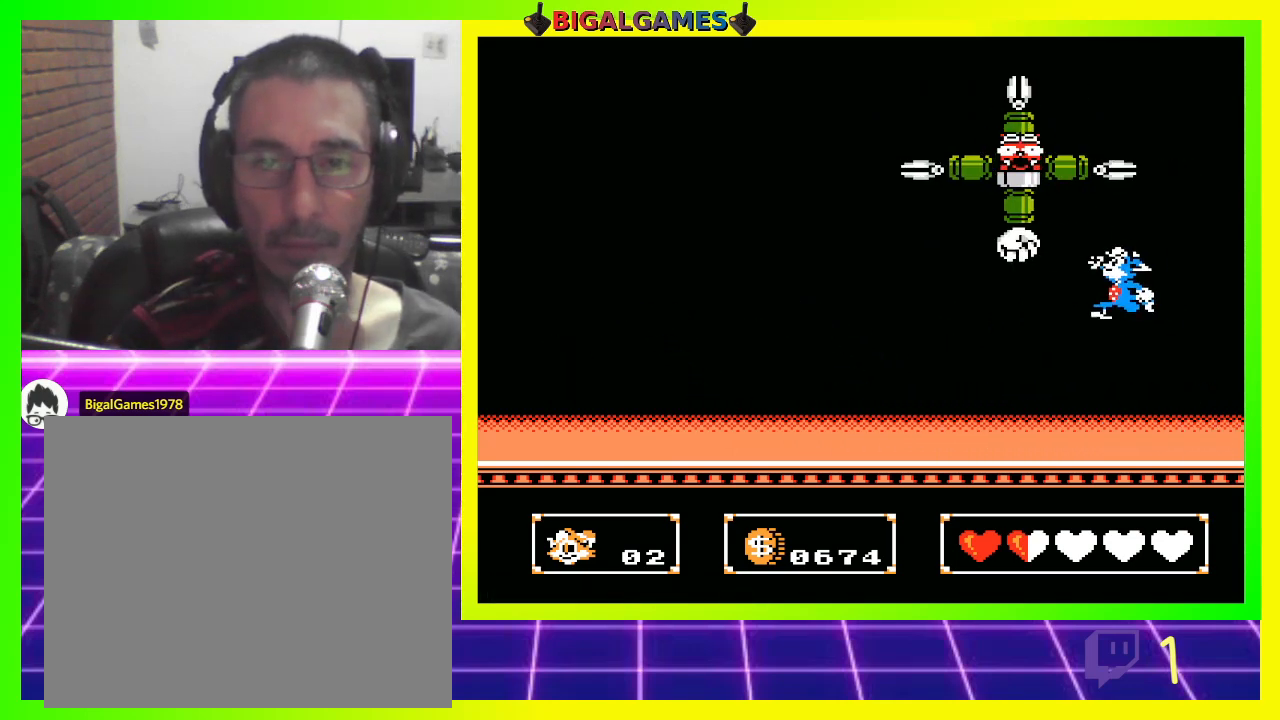
{"buttons": ["CIRCLE", "DPAD_UP", "DPAD_LEFT"], "left_stick": "center", "right_stick": "center", "events": [[67, "DPAD_LEFT", "up"], [133, "DPAD_RIGHT", "down"], [167, "DPAD_UP", "up"], [233, "DPAD_UP", "down"], [267, "DPAD_RIGHT", "up"], [300, "DPAD_LEFT", "down"], [300, "DPAD_UP", "up"], [367, "CIRCLE", "down"], [367, "DPAD_UP", "down"]]}
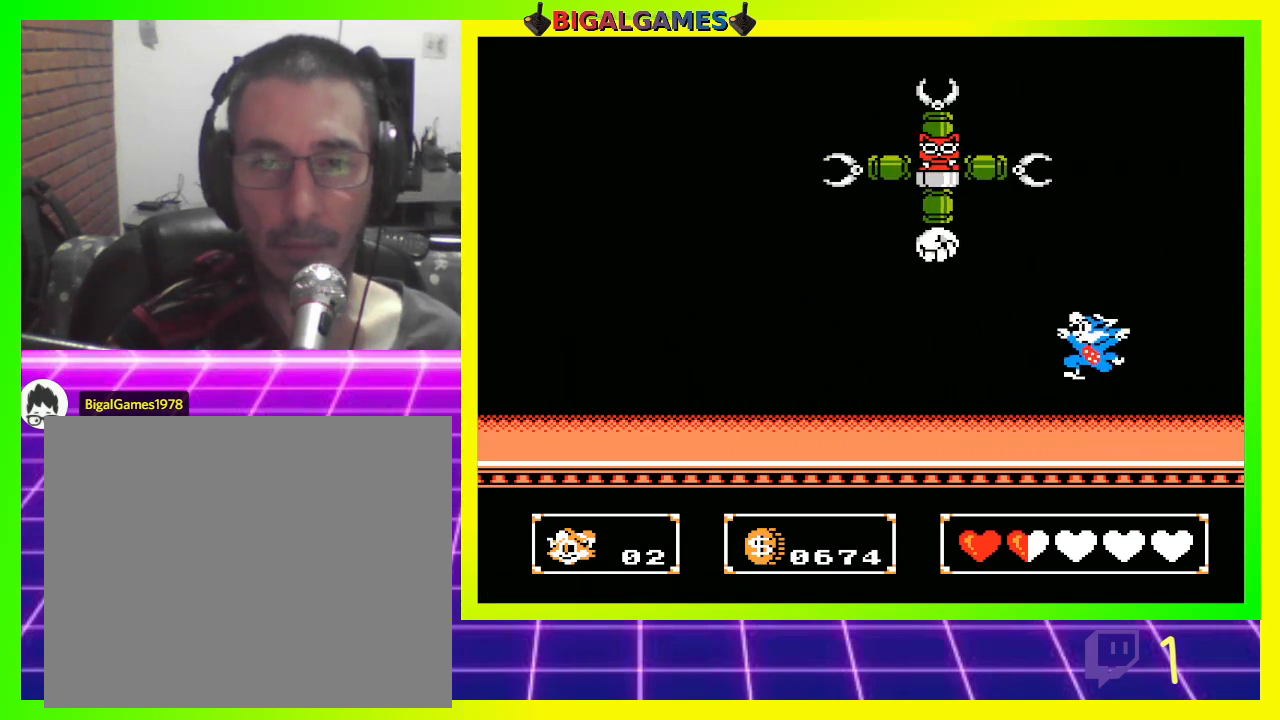
{"buttons": ["DPAD_UP", "DPAD_LEFT"], "left_stick": "center", "right_stick": "center", "events": [[133, "CIRCLE", "up"], [133, "CROSS", "down"], [267, "CROSS", "up"]]}
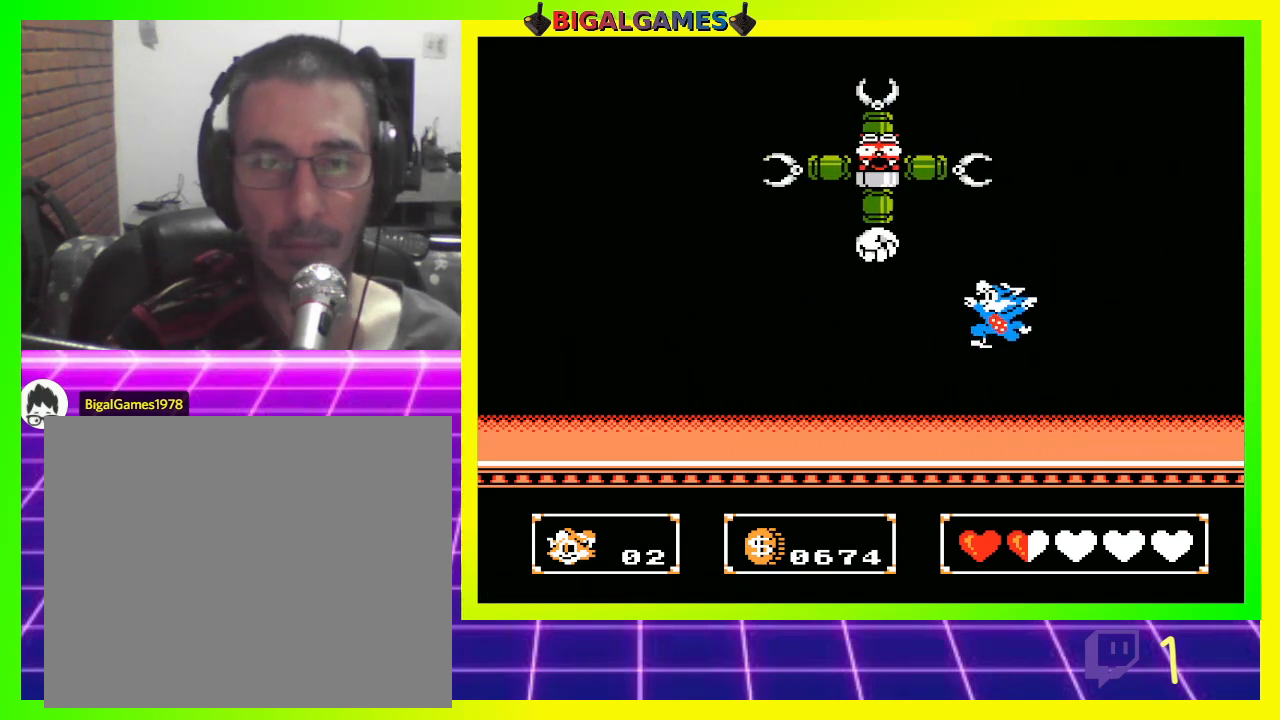
{"buttons": ["CROSS", "DPAD_UP", "DPAD_LEFT"], "left_stick": "center", "right_stick": "center", "events": [[200, "CIRCLE", "down"], [433, "CIRCLE", "up"], [467, "CROSS", "down"]]}
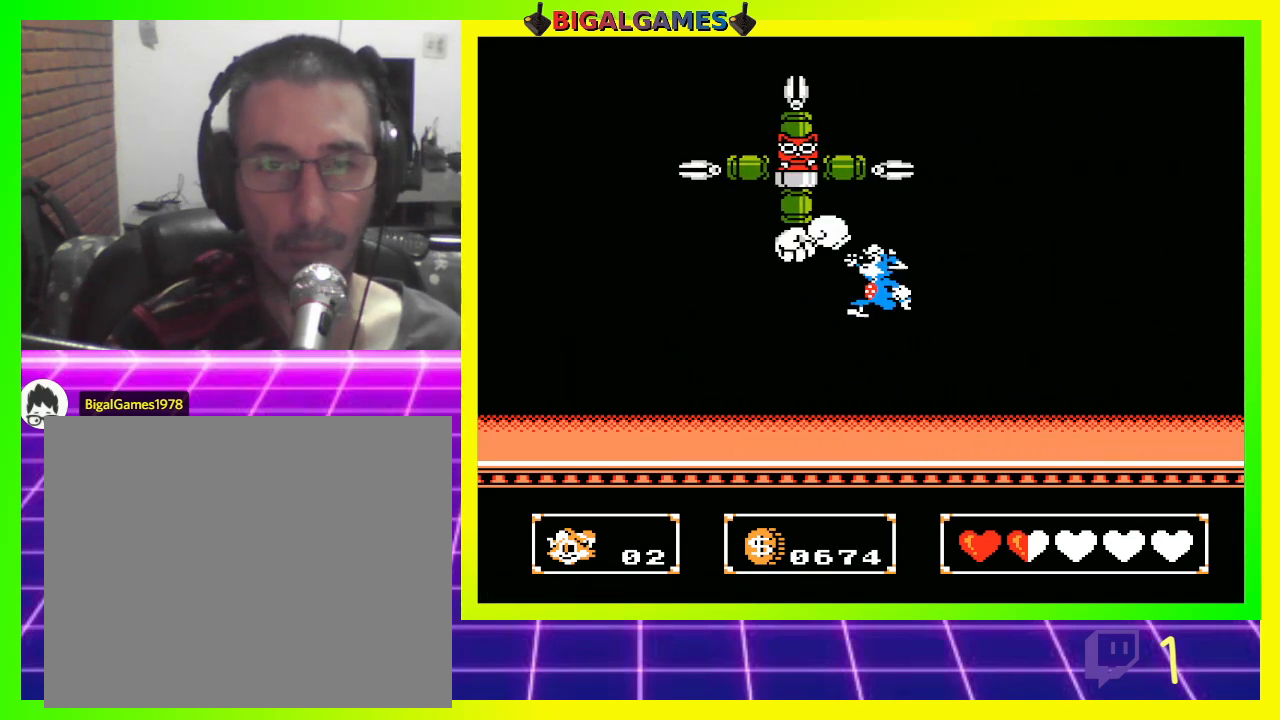
{"buttons": [], "left_stick": "center", "right_stick": "center", "events": [[67, "CROSS", "up"], [133, "DPAD_LEFT", "up"], [500, "DPAD_UP", "up"]]}